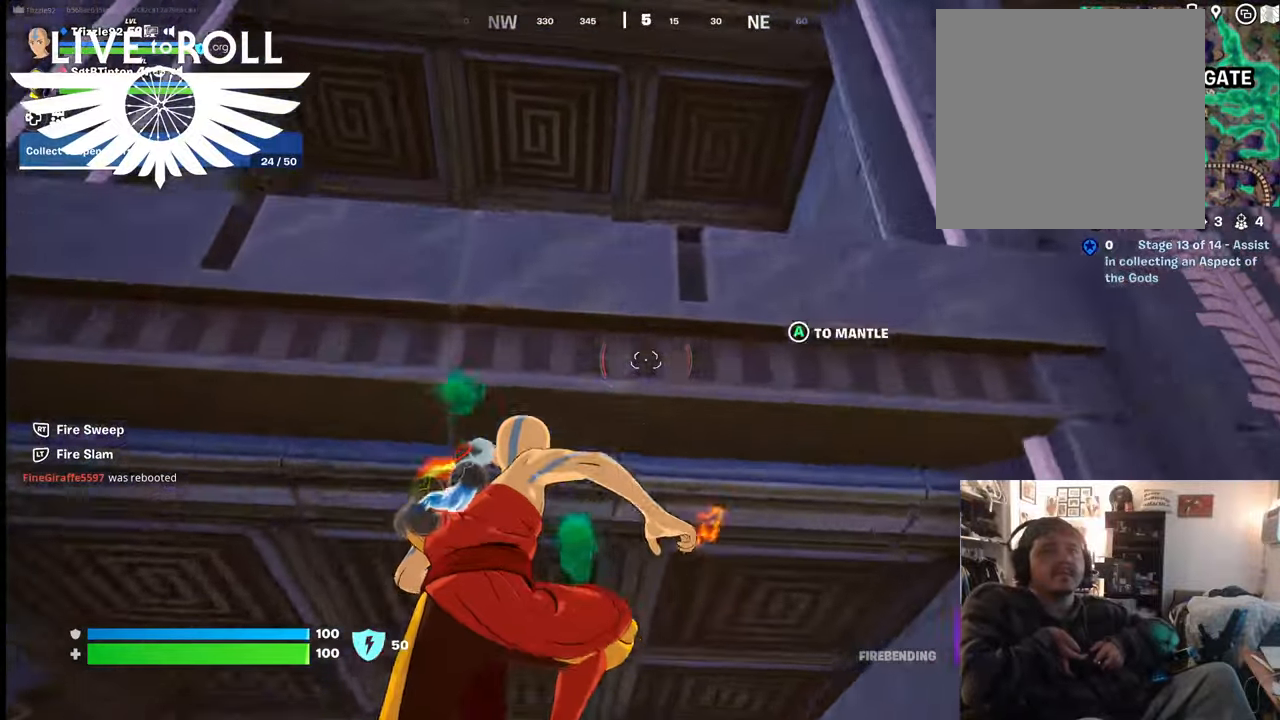
Gameplay with a controller (Xbox layout); each line is a JSON object with the inputs held at the frame after it. "events" lists button and stick changes between this image and that frame as [ms after this image, input, new state], when the widget could be followed in between.
{"buttons": [], "left_stick": "down", "right_stick": "center", "events": [[267, "left_stick", "down"]]}
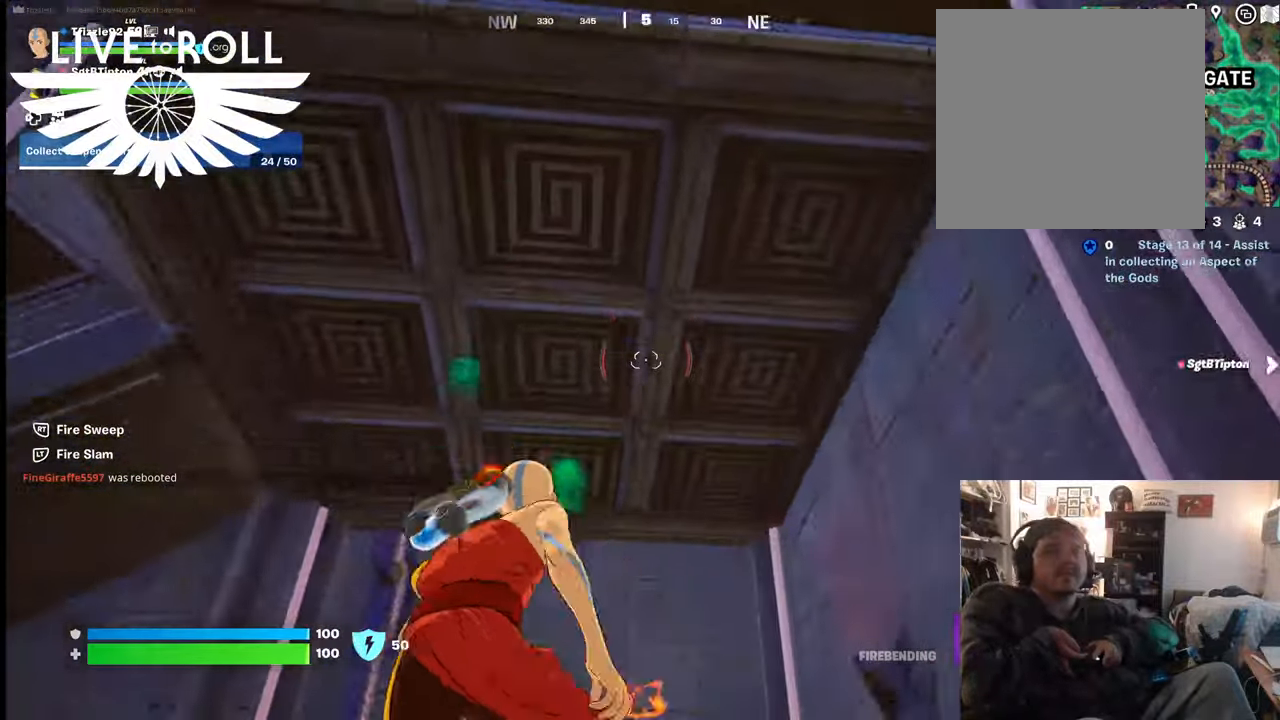
{"buttons": [], "left_stick": "center", "right_stick": "center", "events": [[100, "A", "down"], [134, "left_stick", "center"], [200, "A", "up"]]}
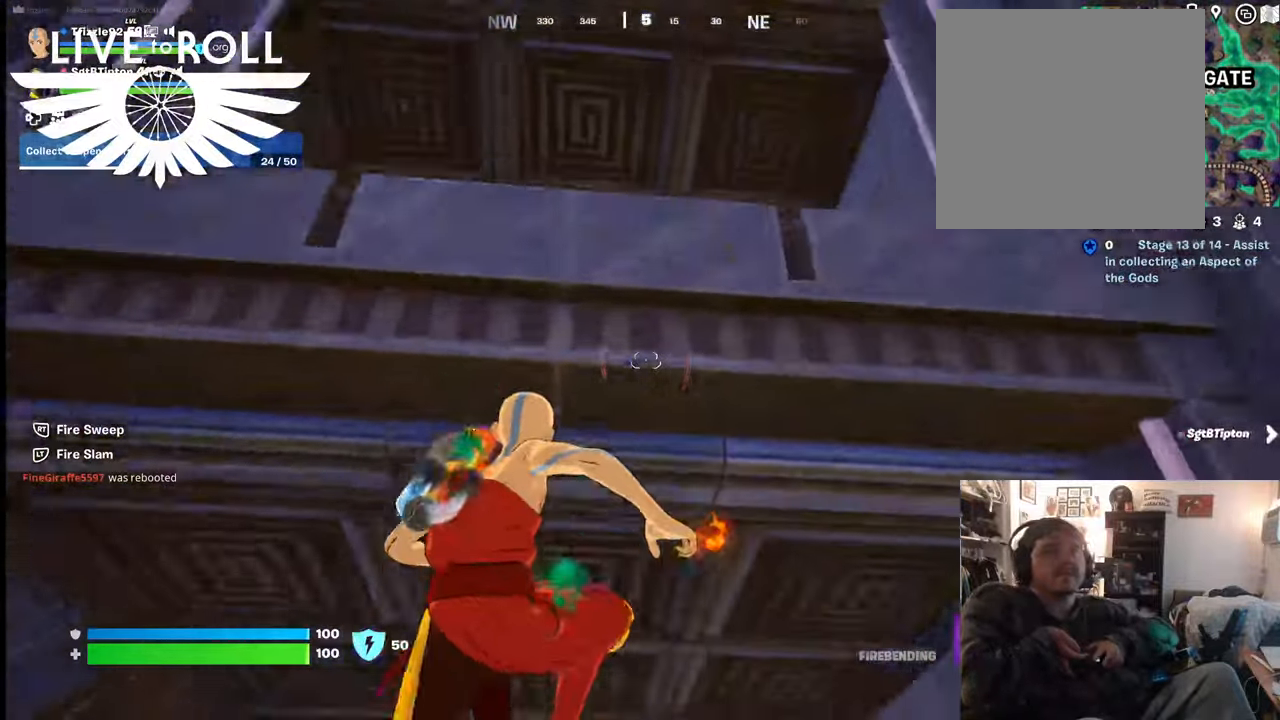
{"buttons": [], "left_stick": "center", "right_stick": "center", "events": []}
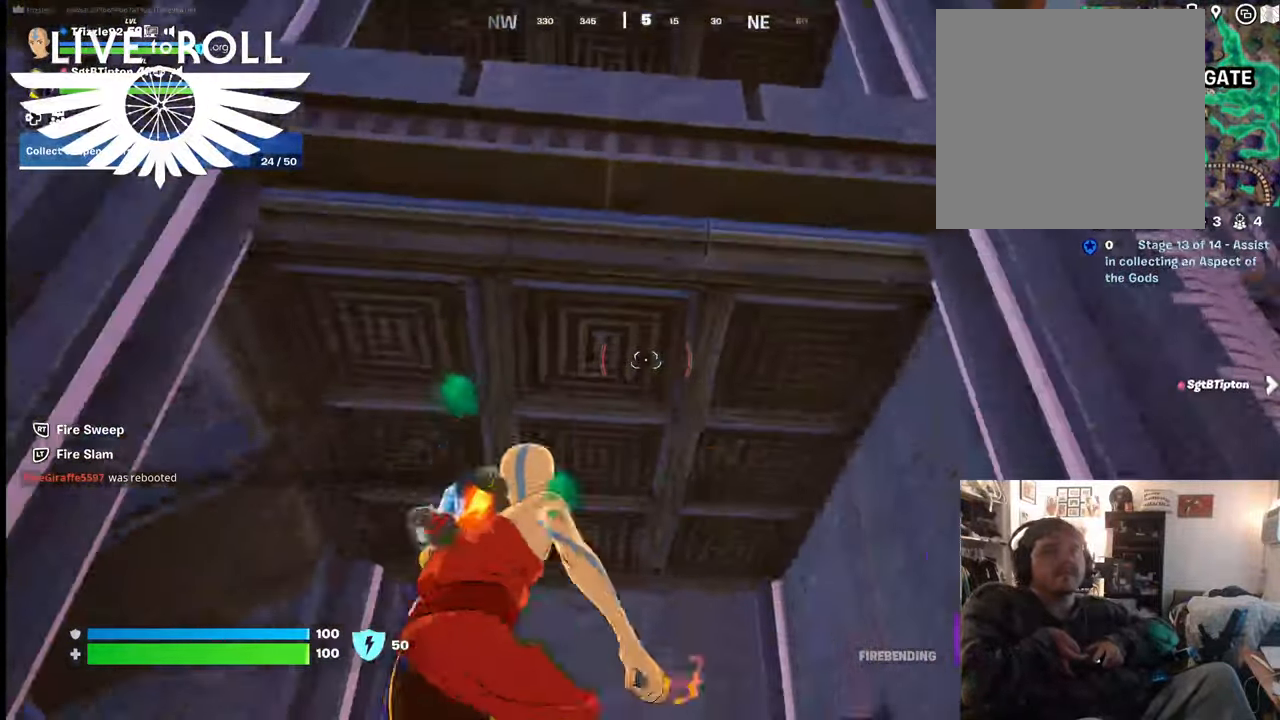
{"buttons": ["A"], "left_stick": "center", "right_stick": "center", "events": [[67, "A", "down"], [134, "A", "up"], [434, "A", "down"]]}
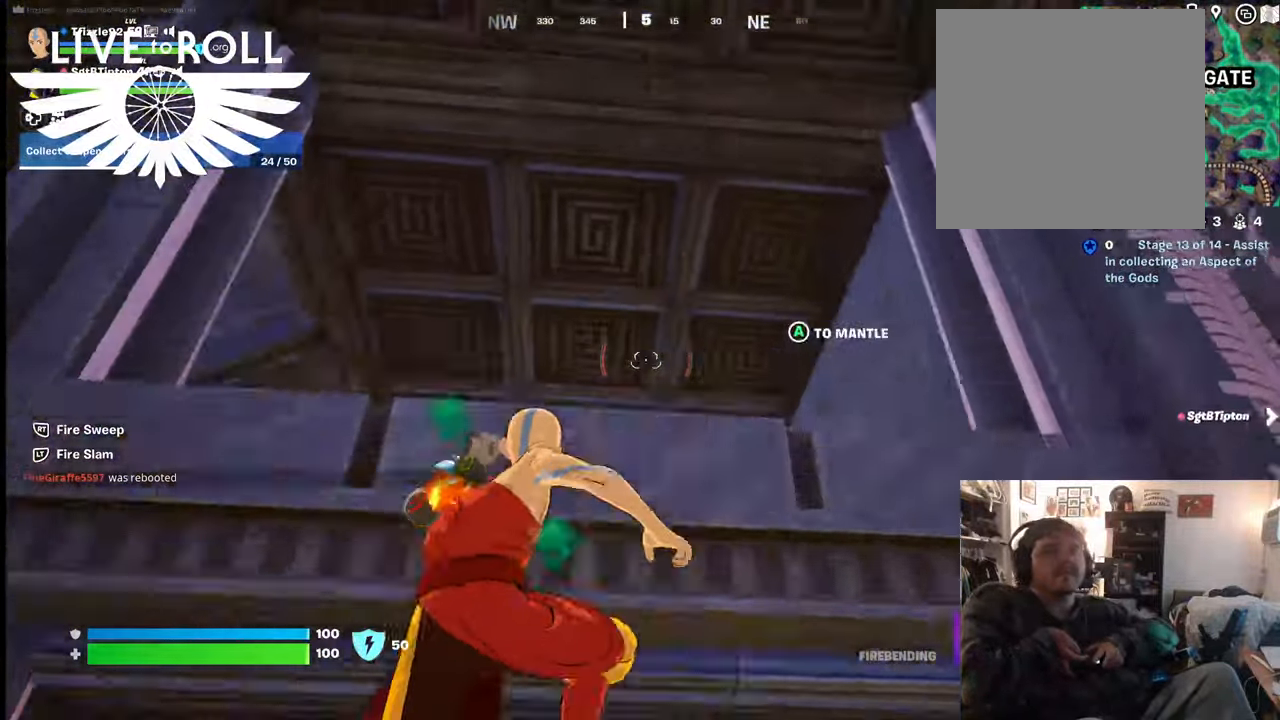
{"buttons": [], "left_stick": "center", "right_stick": "center", "events": [[67, "A", "up"]]}
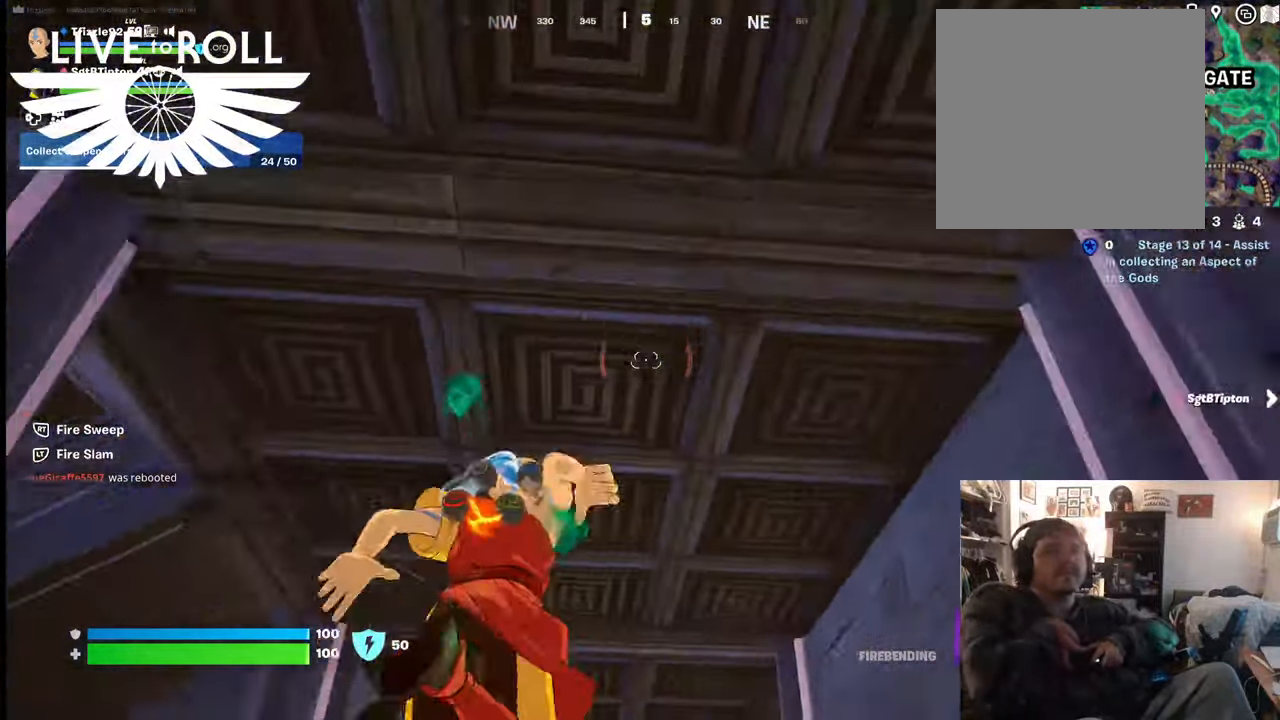
{"buttons": [], "left_stick": "up", "right_stick": "down-left", "events": [[67, "right_stick", "down-left"], [434, "left_stick", "up"]]}
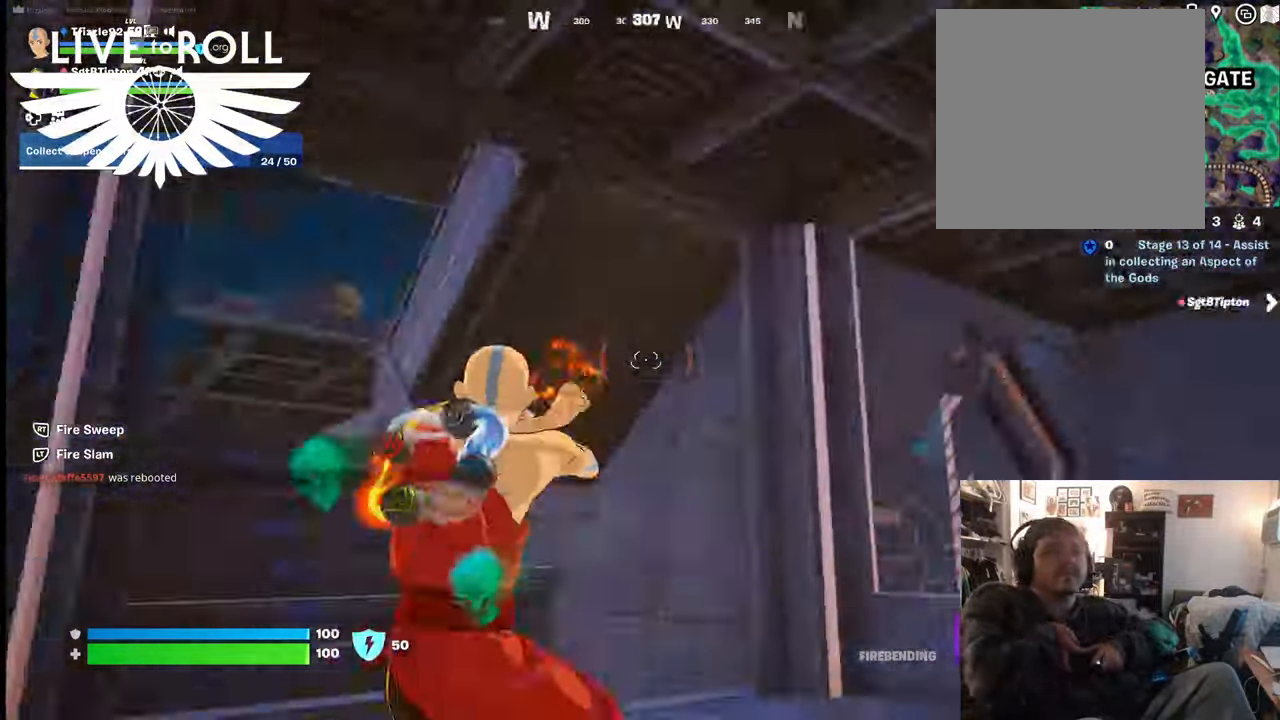
{"buttons": [], "left_stick": "up-left", "right_stick": "center", "events": [[200, "right_stick", "center"], [500, "left_stick", "up-left"]]}
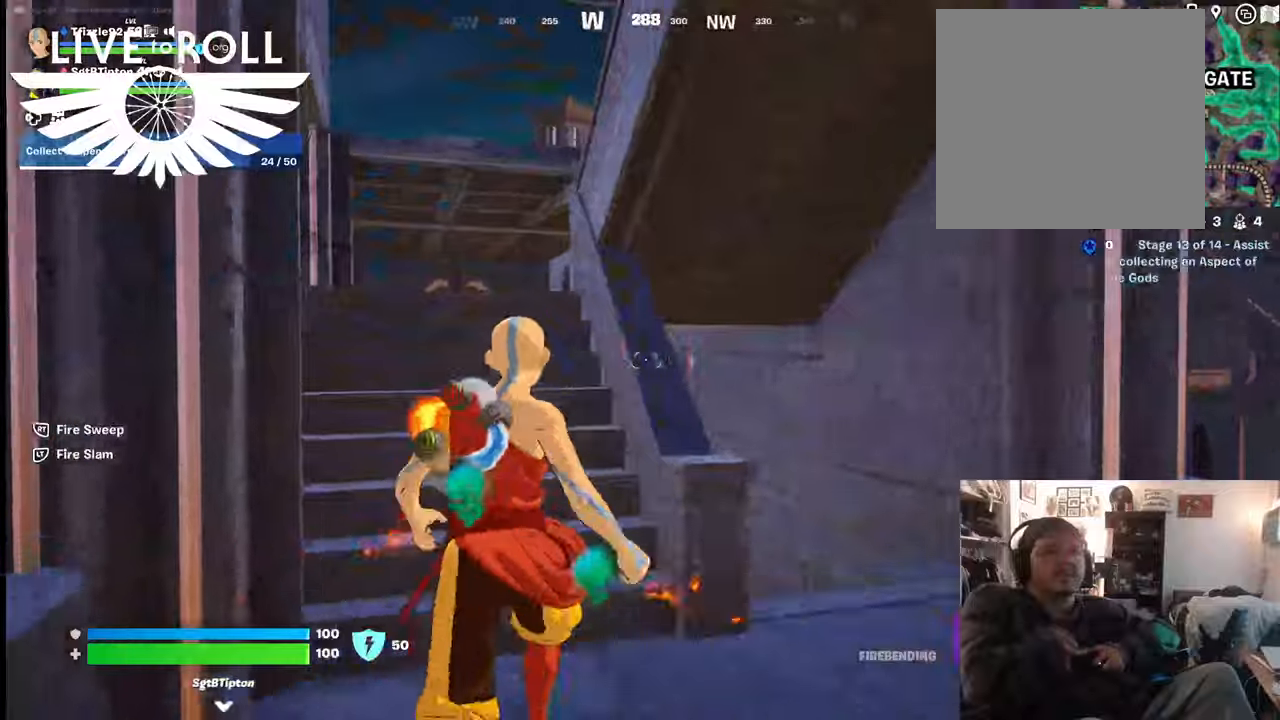
{"buttons": [], "left_stick": "up-left", "right_stick": "down-right", "events": [[234, "right_stick", "down-right"]]}
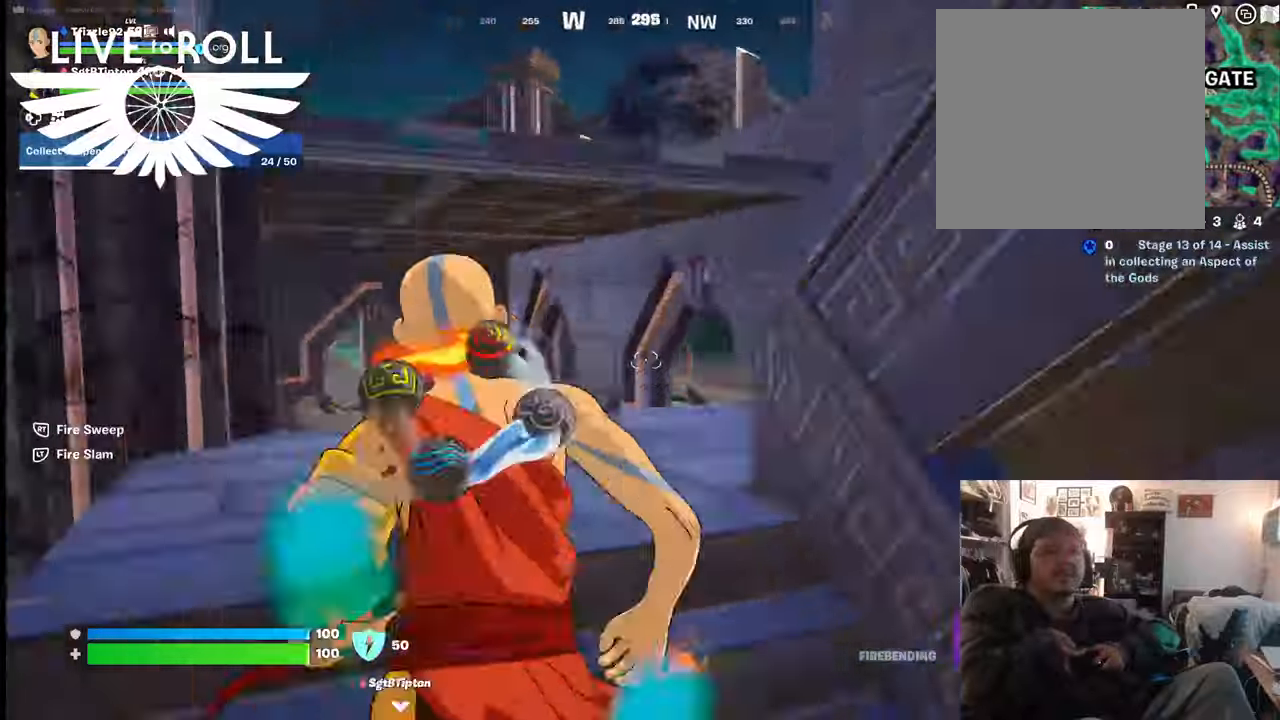
{"buttons": [], "left_stick": "up-left", "right_stick": "right", "events": [[234, "right_stick", "right"]]}
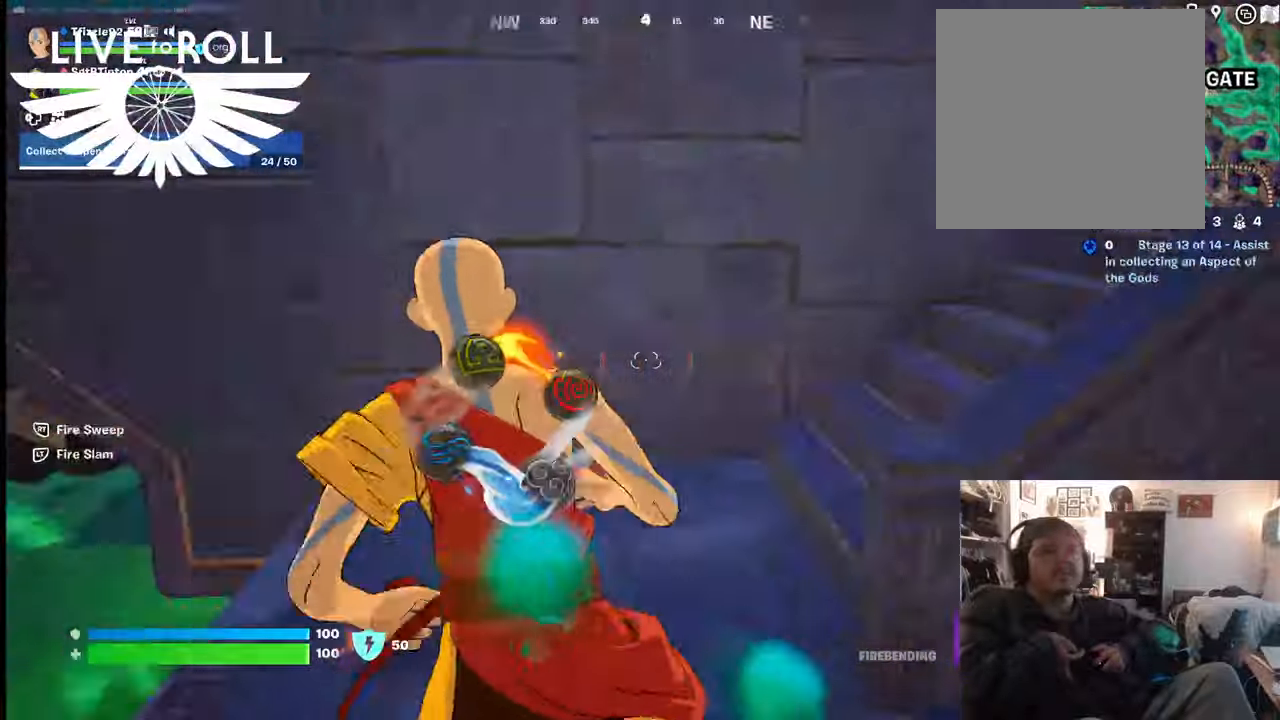
{"buttons": [], "left_stick": "up-left", "right_stick": "right", "events": []}
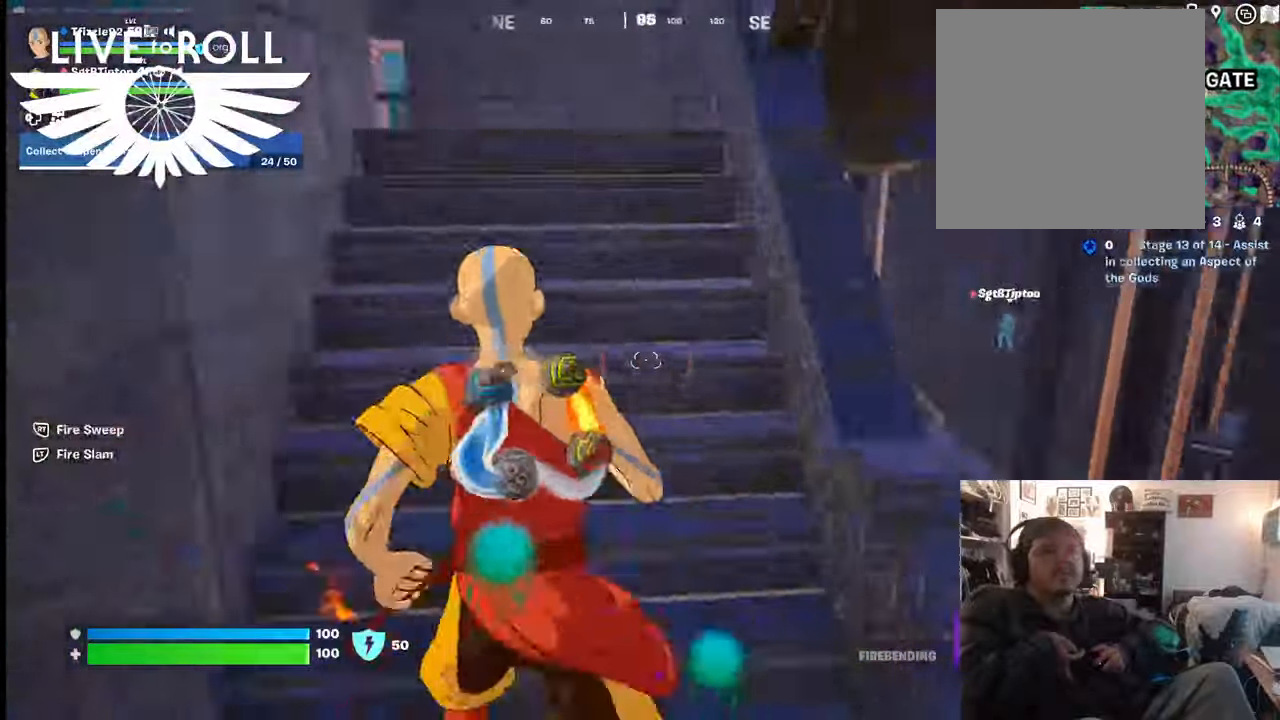
{"buttons": [], "left_stick": "up-left", "right_stick": "right", "events": []}
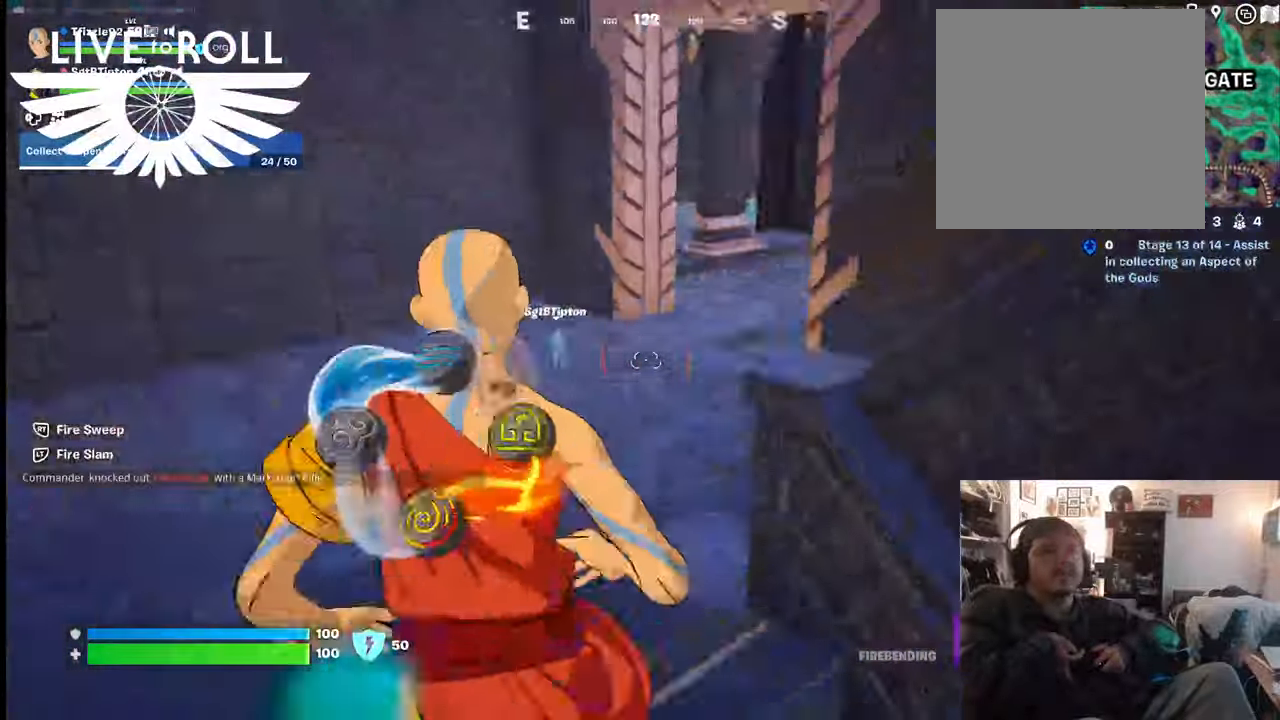
{"buttons": [], "left_stick": "up-left", "right_stick": "right", "events": []}
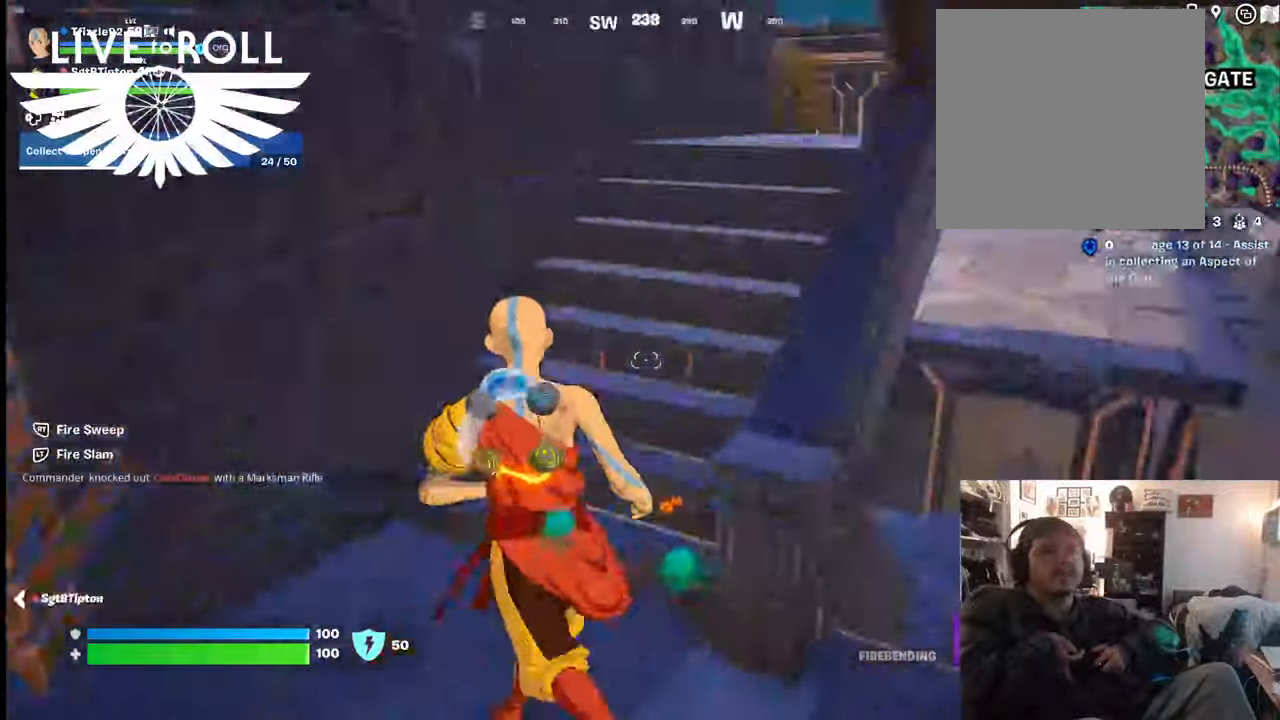
{"buttons": [], "left_stick": "up-left", "right_stick": "right", "events": []}
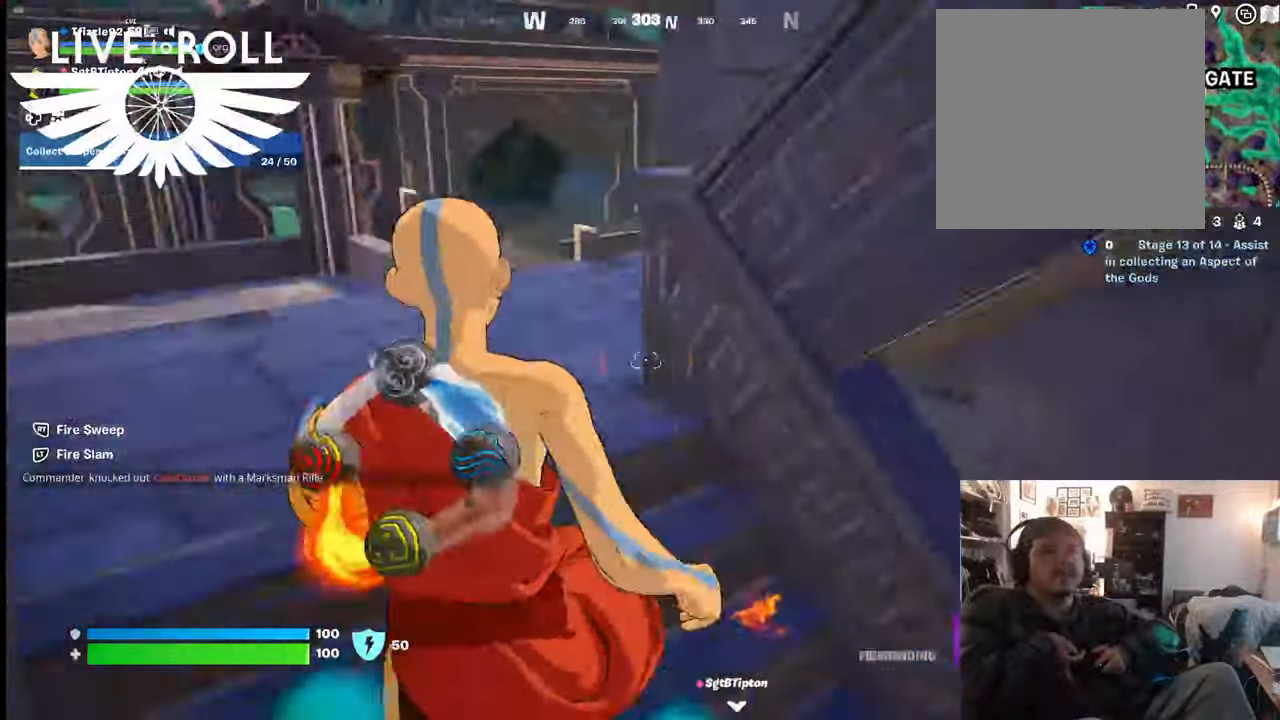
{"buttons": [], "left_stick": "up-left", "right_stick": "right", "events": []}
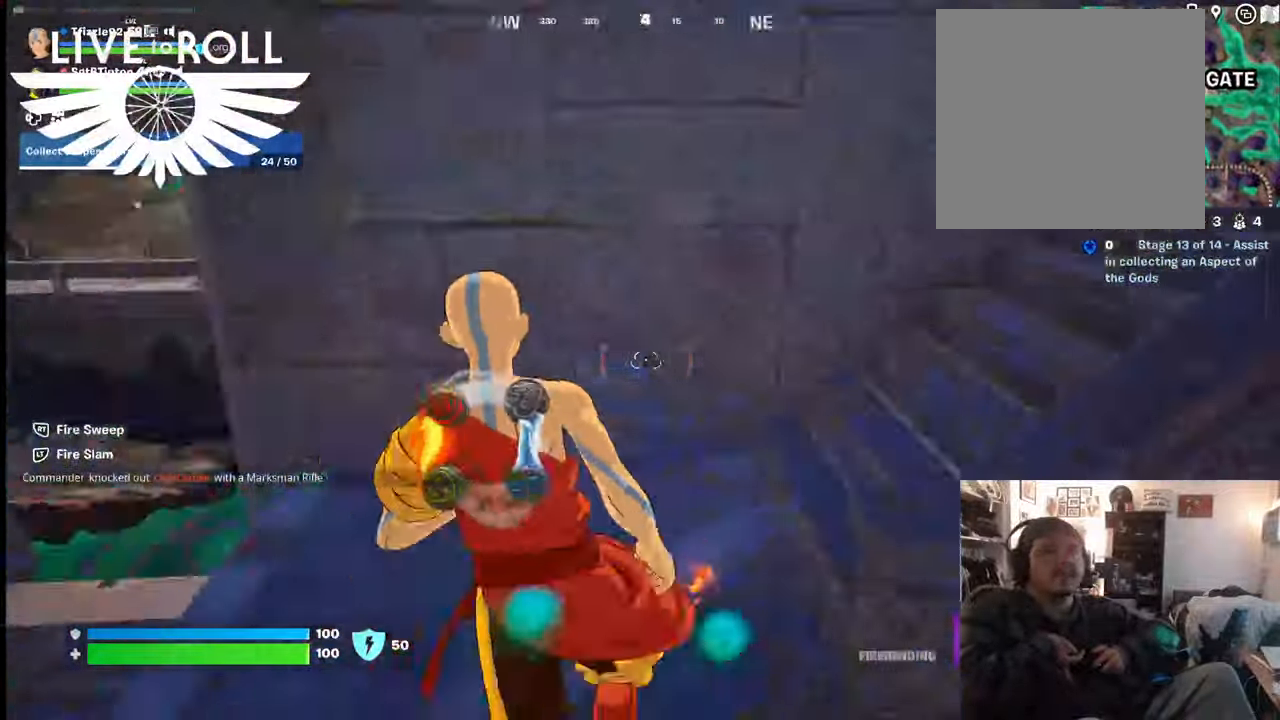
{"buttons": [], "left_stick": "up", "right_stick": "right", "events": [[134, "left_stick", "up"]]}
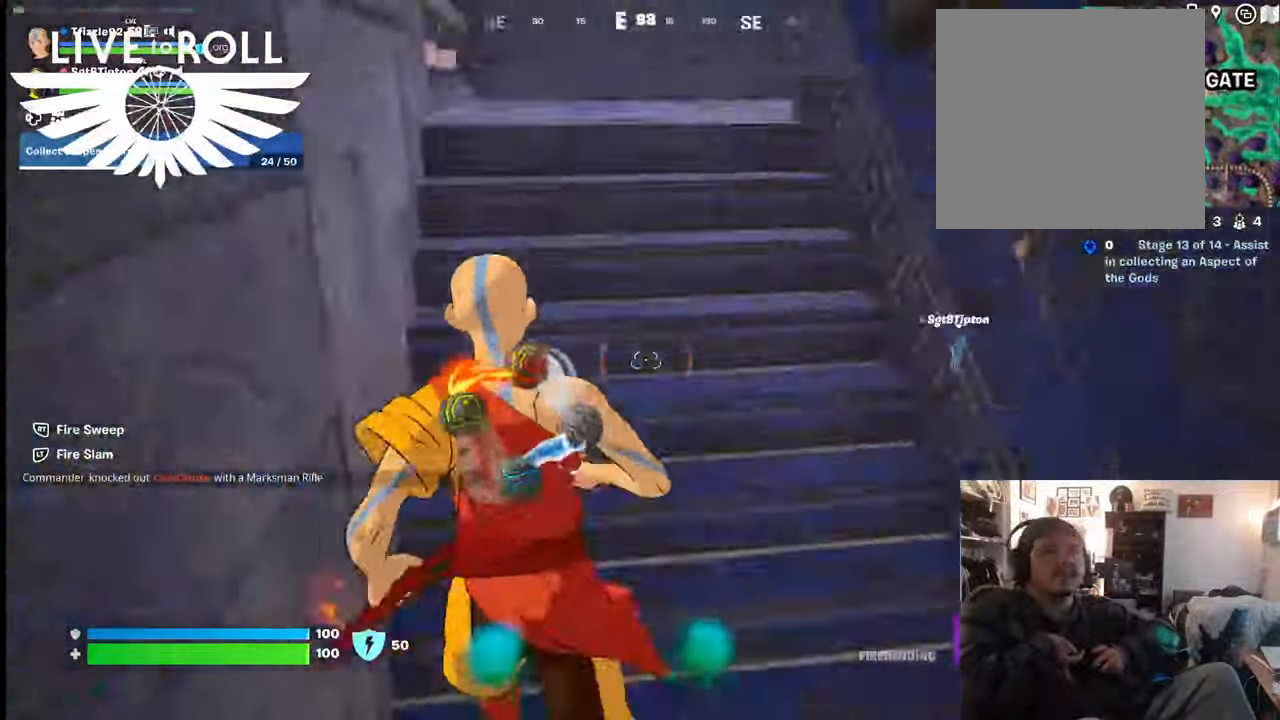
{"buttons": [], "left_stick": "up-left", "right_stick": "right", "events": [[367, "left_stick", "up-left"]]}
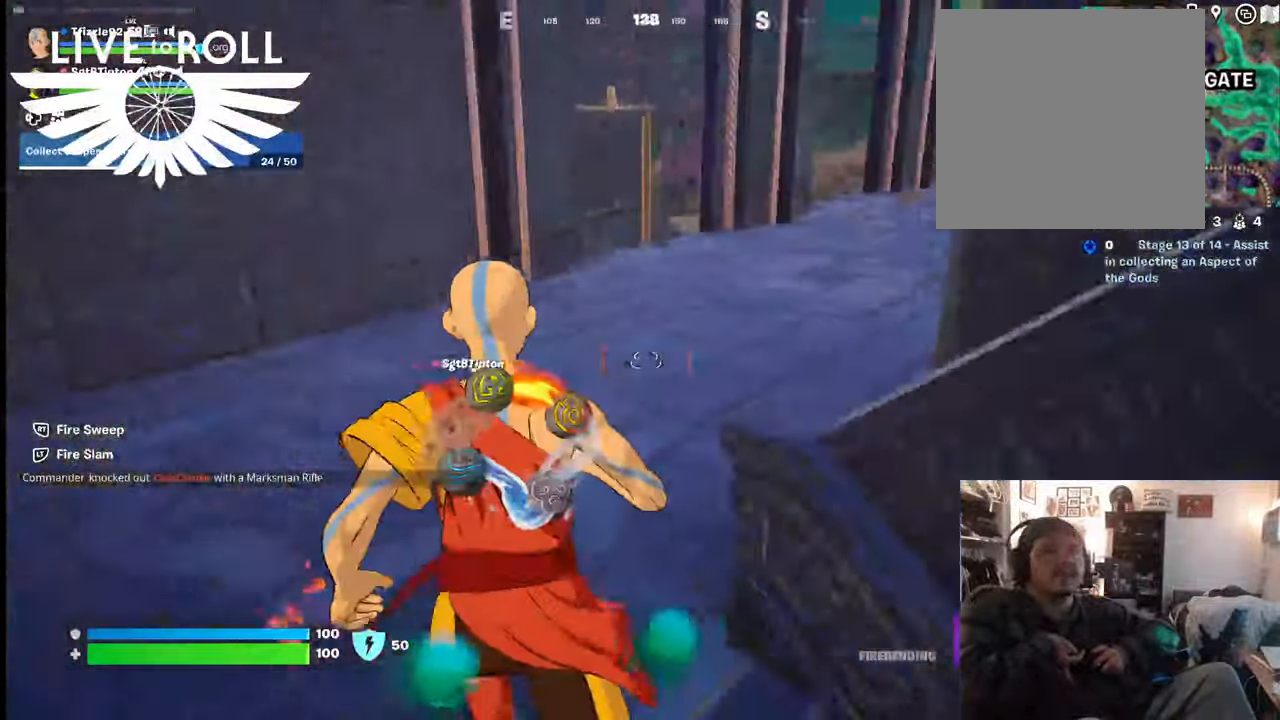
{"buttons": [], "left_stick": "up-left", "right_stick": "right", "events": []}
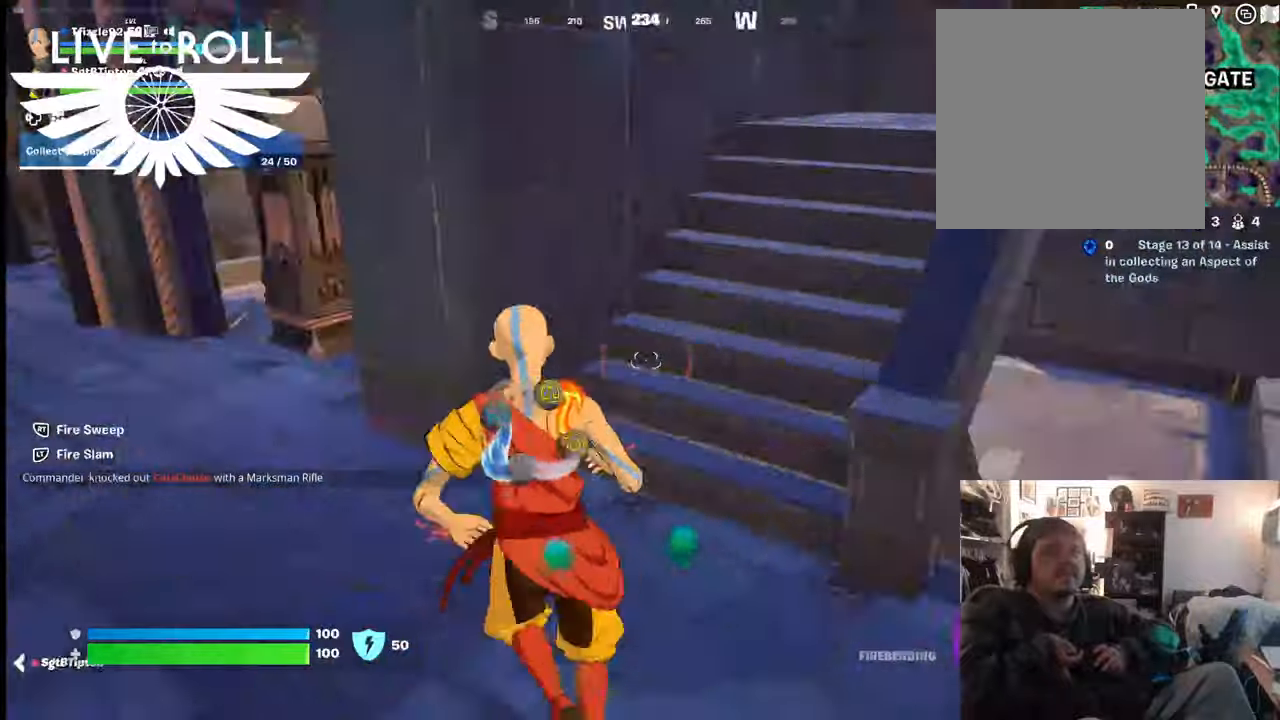
{"buttons": [], "left_stick": "up-left", "right_stick": "right", "events": []}
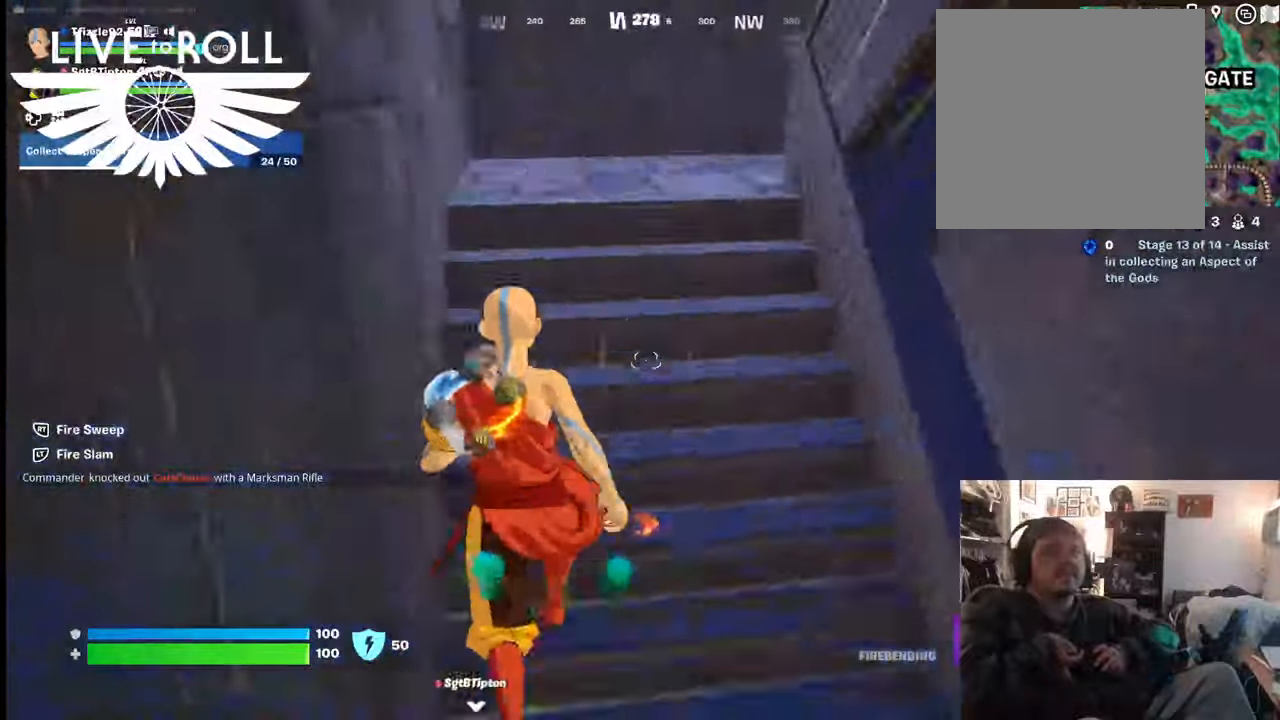
{"buttons": [], "left_stick": "up-left", "right_stick": "right", "events": []}
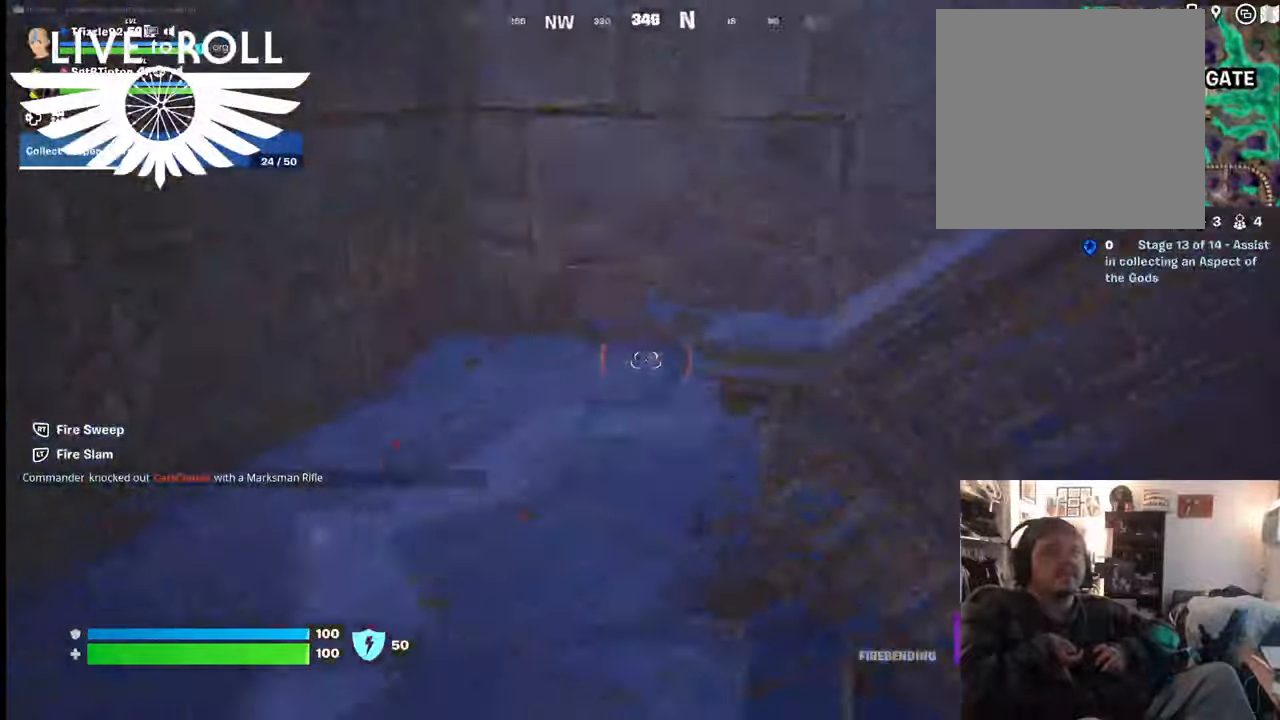
{"buttons": [], "left_stick": "up-left", "right_stick": "right", "events": []}
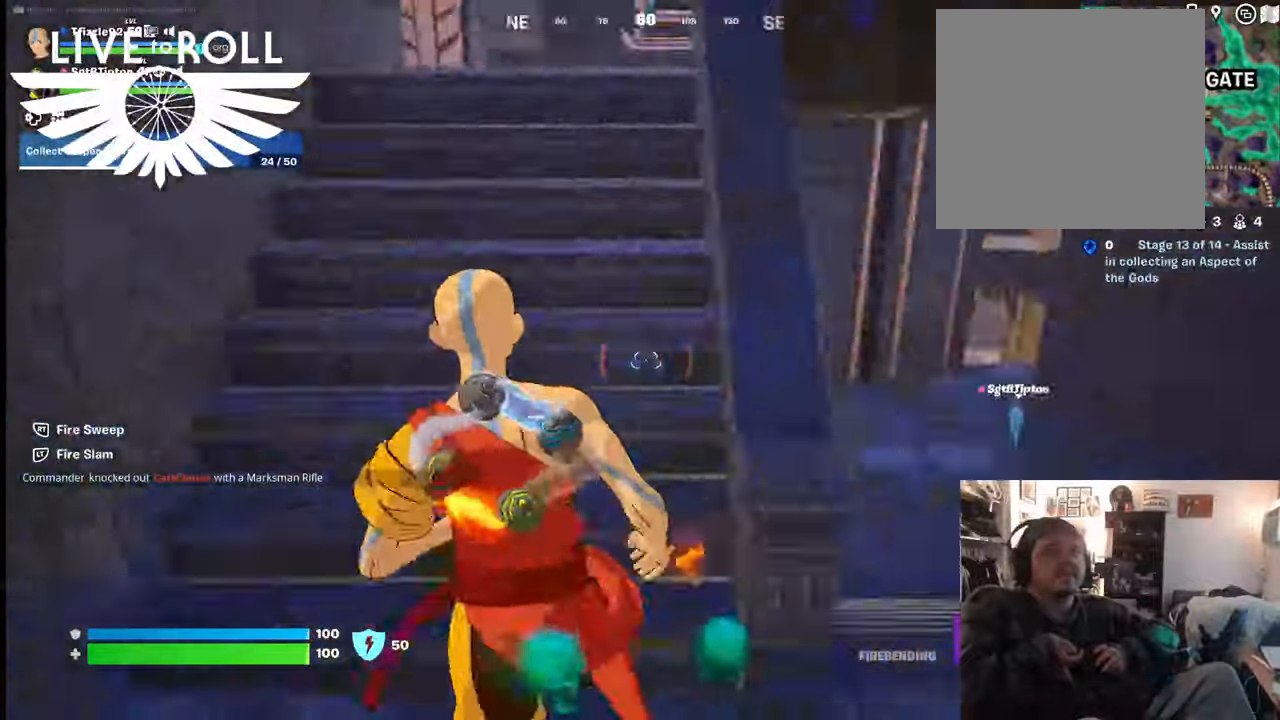
{"buttons": [], "left_stick": "up-left", "right_stick": "right", "events": []}
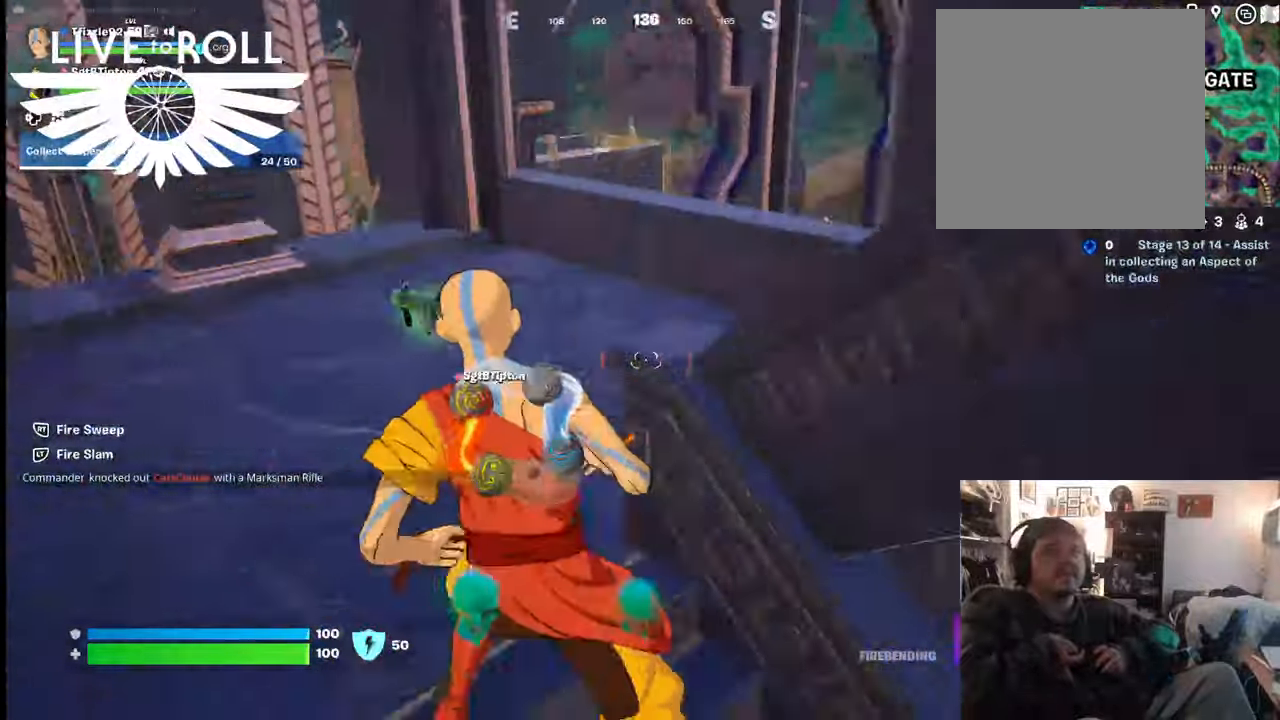
{"buttons": [], "left_stick": "up-left", "right_stick": "right", "events": []}
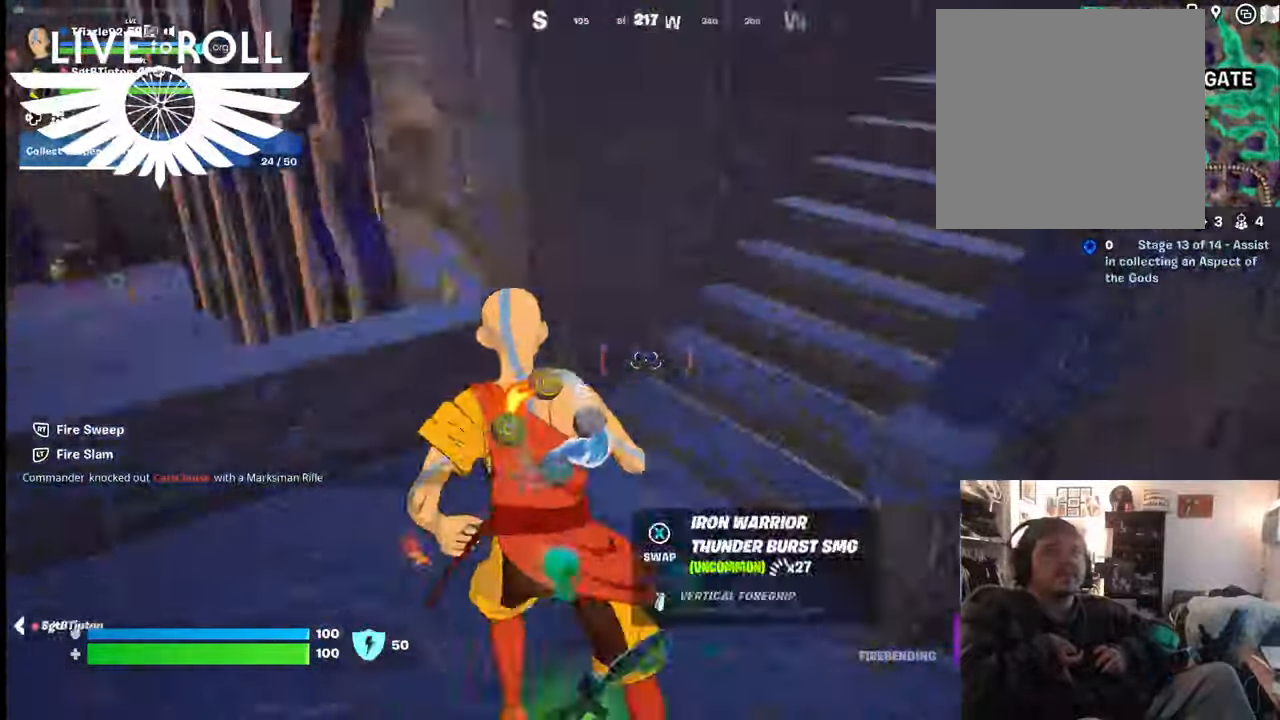
{"buttons": [], "left_stick": "up-left", "right_stick": "right", "events": []}
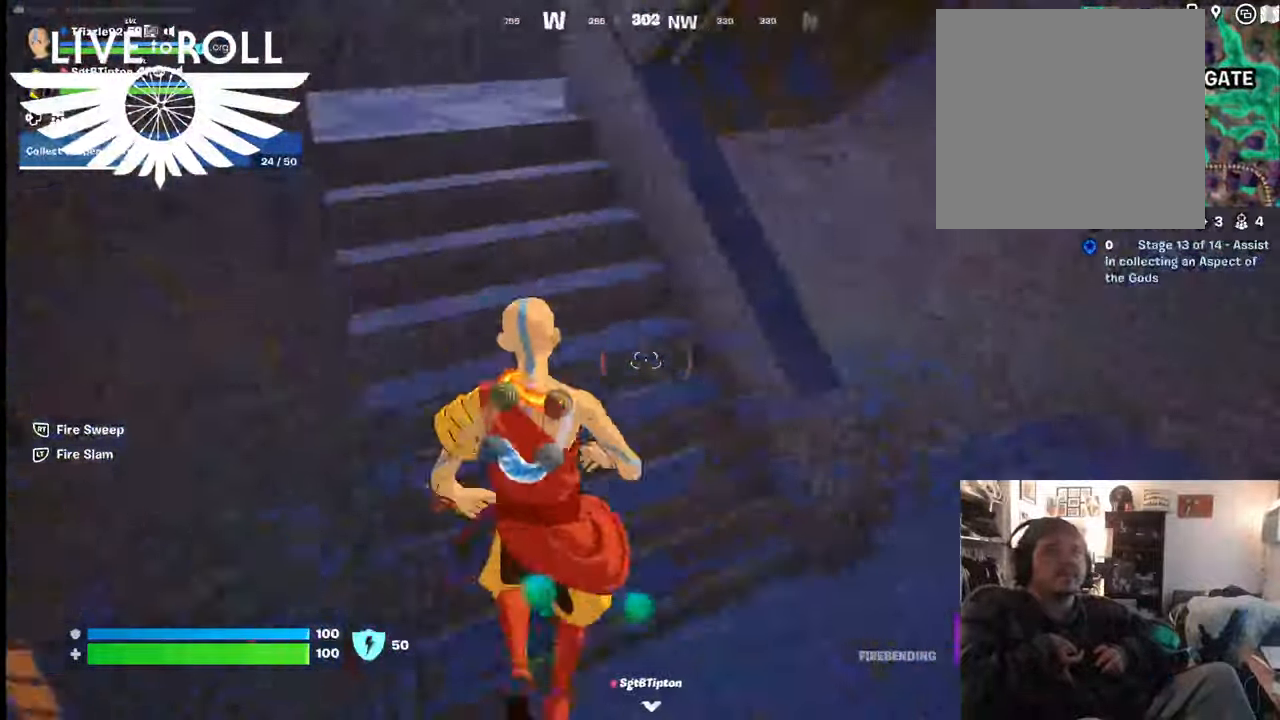
{"buttons": [], "left_stick": "up-left", "right_stick": "right", "events": []}